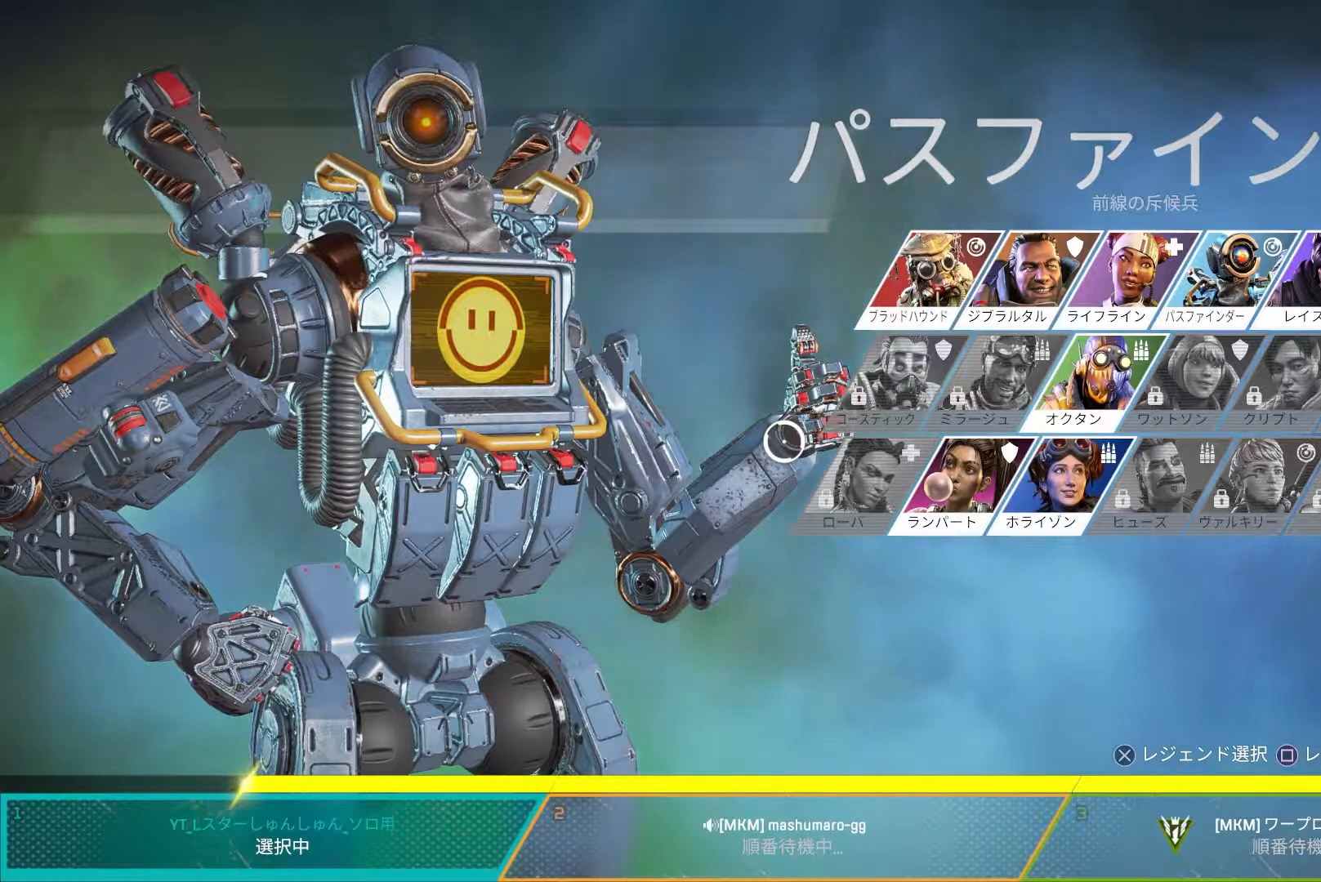
Gameplay with a controller (PlayStation layout); each line is a JSON object with the inputs held at the frame after it. "events" lists button and stick changes between this image and that frame as [ms after this image, input, new state], when the widget could be followed in between.
{"buttons": [], "left_stick": "left", "right_stick": "center", "events": [[400, "left_stick", "left"]]}
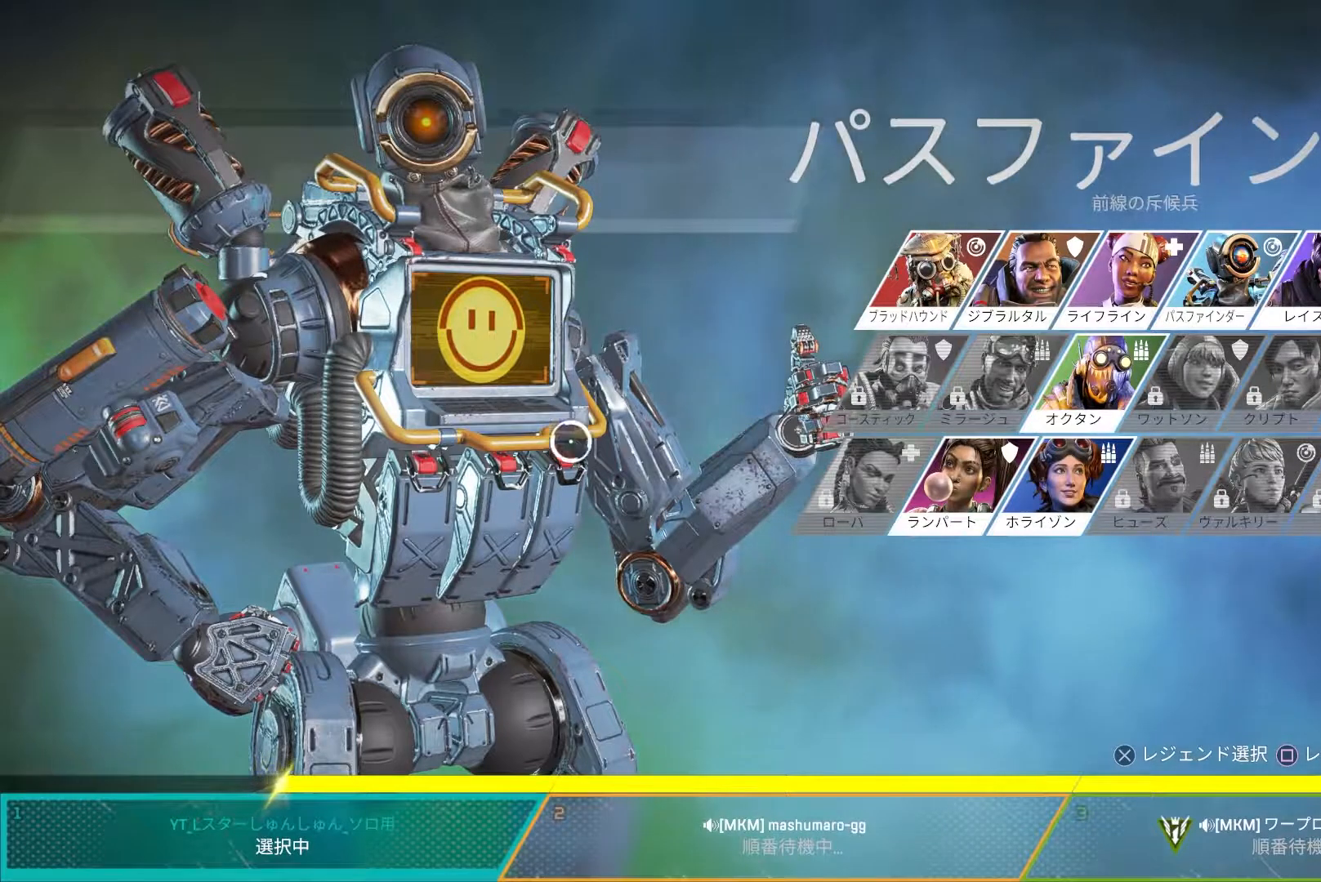
{"buttons": [], "left_stick": "center", "right_stick": "center", "events": [[150, "left_stick", "center"], [283, "left_stick", "right"], [400, "left_stick", "center"]]}
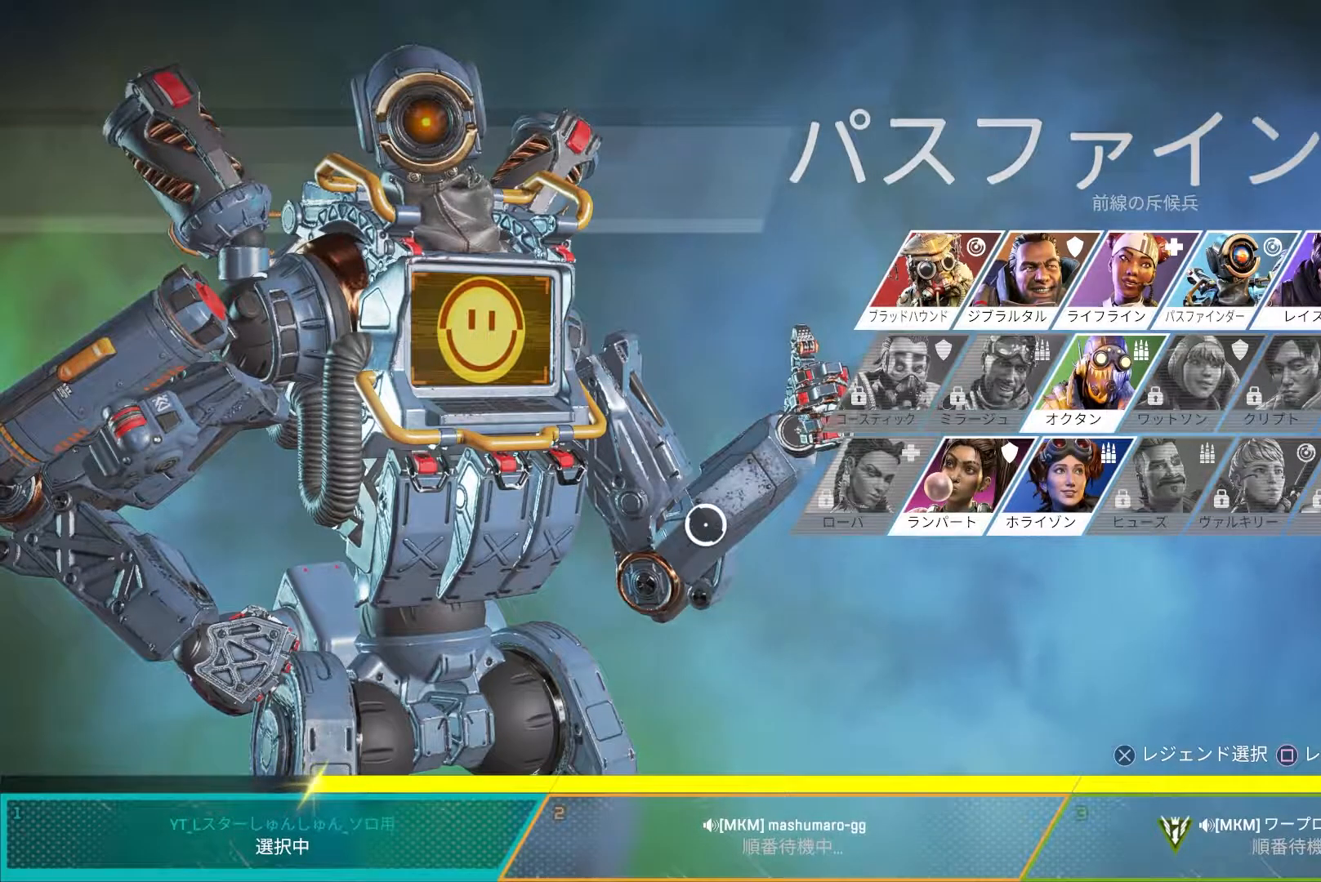
{"buttons": [], "left_stick": "right", "right_stick": "center", "events": [[117, "left_stick", "down"], [183, "left_stick", "center"], [350, "left_stick", "right"]]}
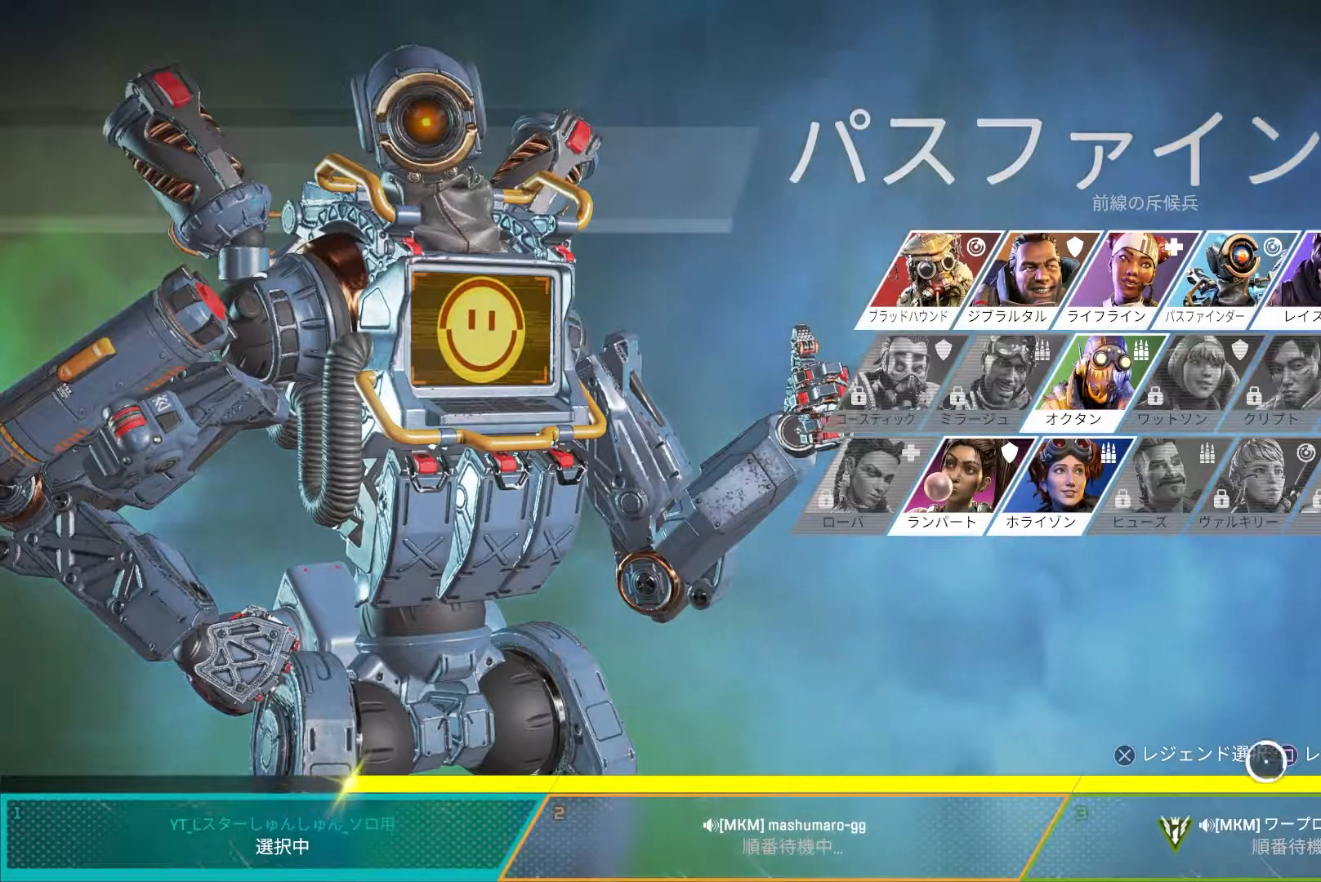
{"buttons": [], "left_stick": "left", "right_stick": "center", "events": [[150, "left_stick", "up-right"], [433, "left_stick", "up-left"], [483, "left_stick", "left"]]}
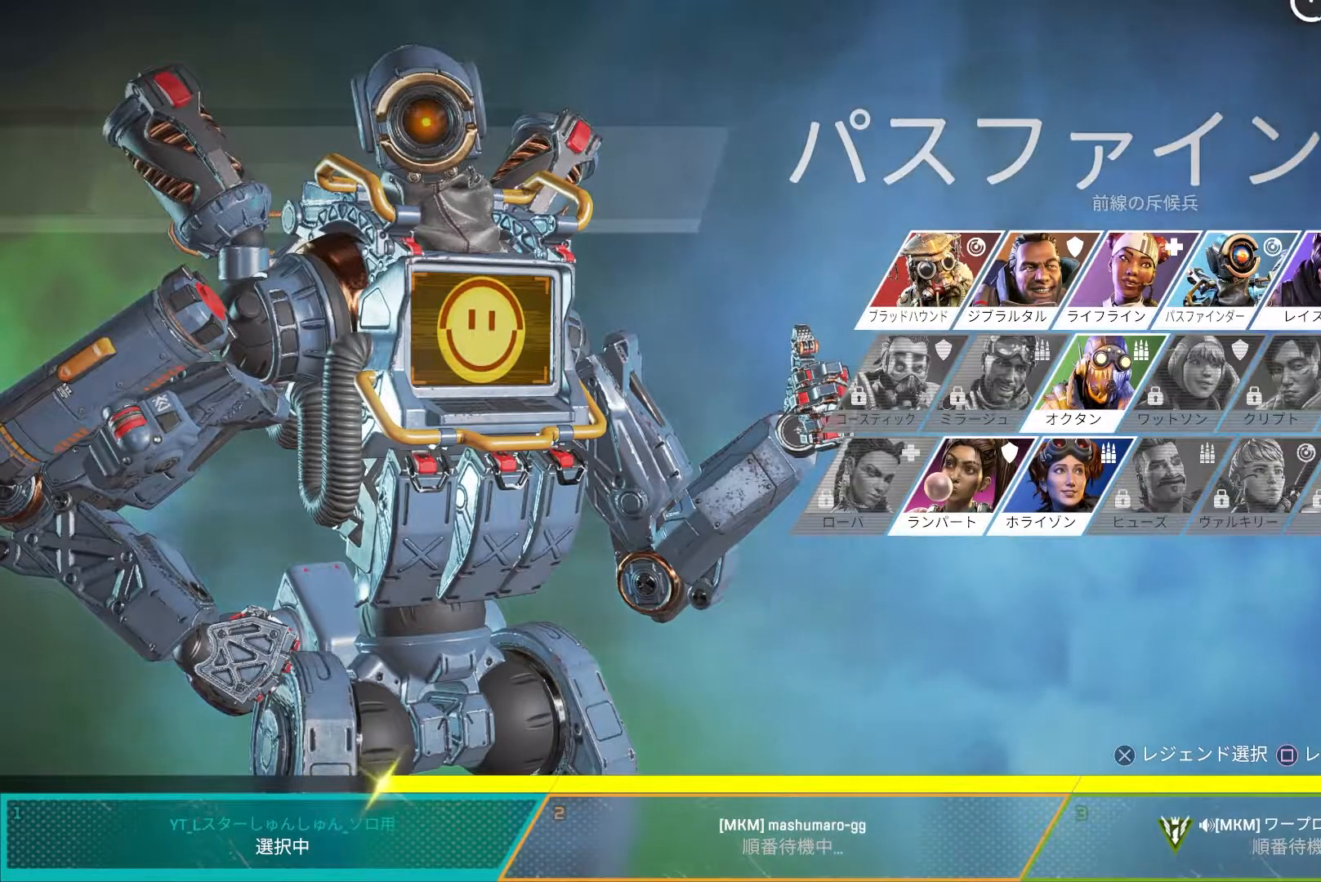
{"buttons": [], "left_stick": "center", "right_stick": "center", "events": [[217, "left_stick", "down-left"], [433, "left_stick", "center"]]}
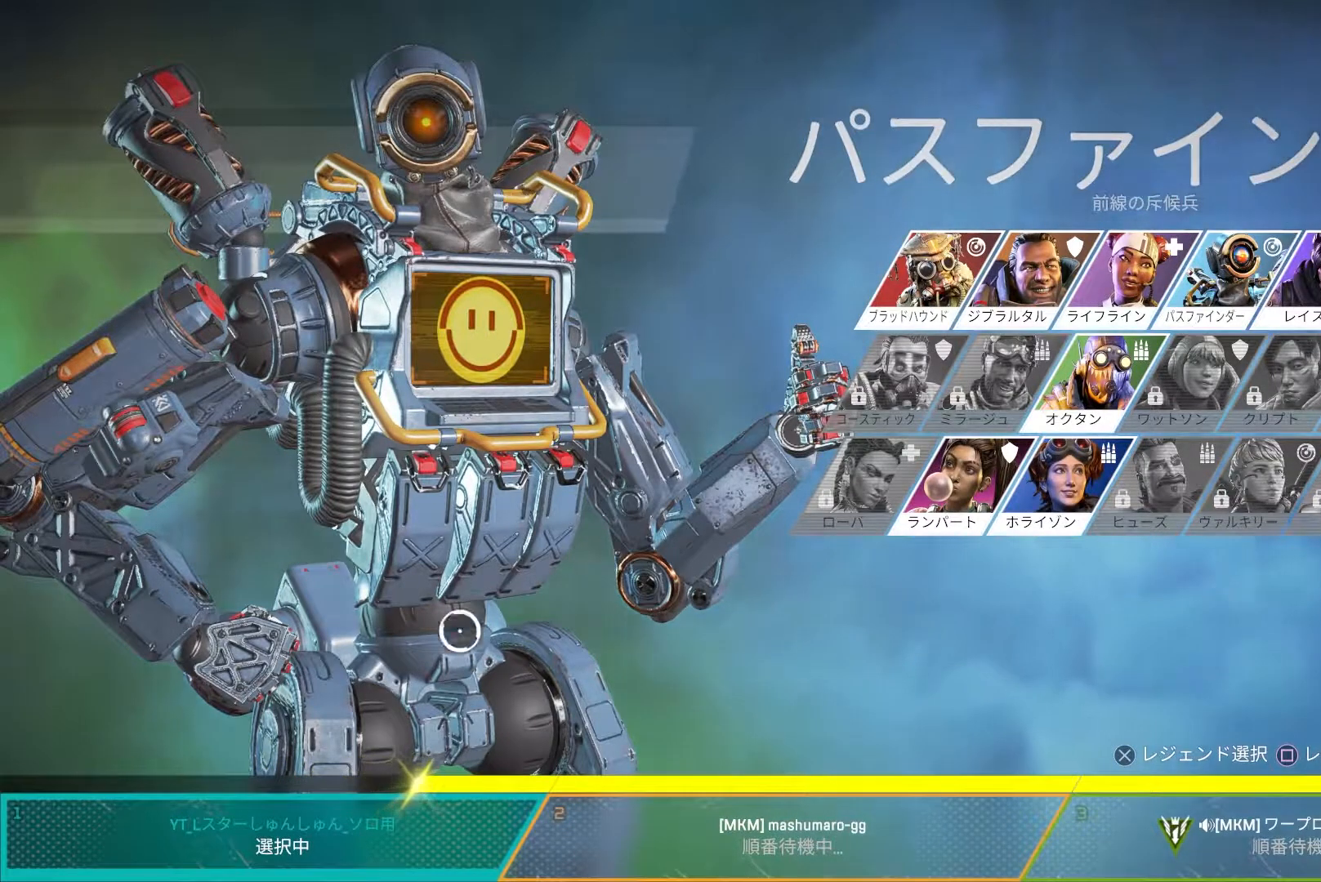
{"buttons": [], "left_stick": "up-right", "right_stick": "center", "events": [[33, "left_stick", "right"], [483, "left_stick", "up-right"]]}
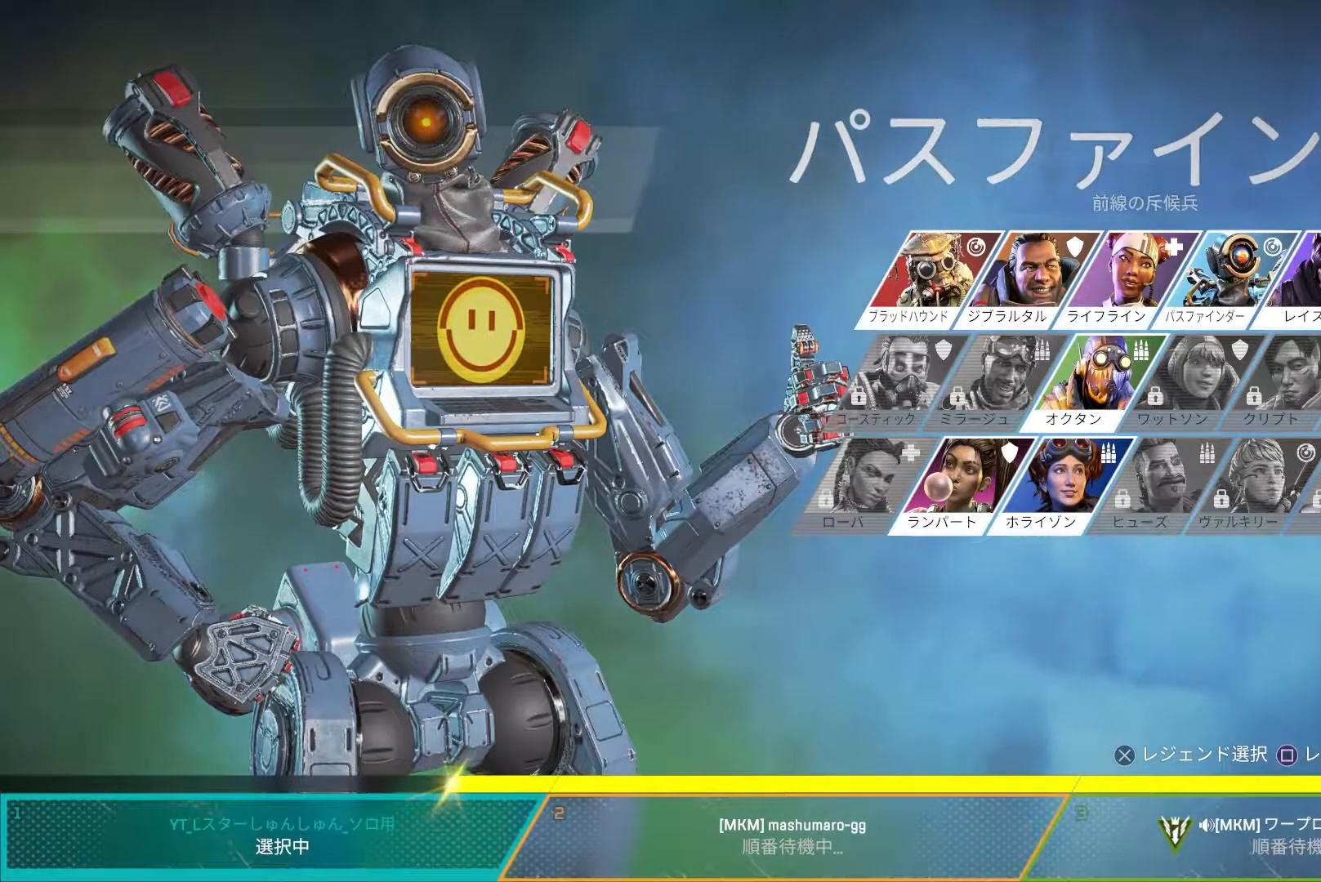
{"buttons": [], "left_stick": "left", "right_stick": "center", "events": [[233, "left_stick", "up-left"], [317, "left_stick", "left"]]}
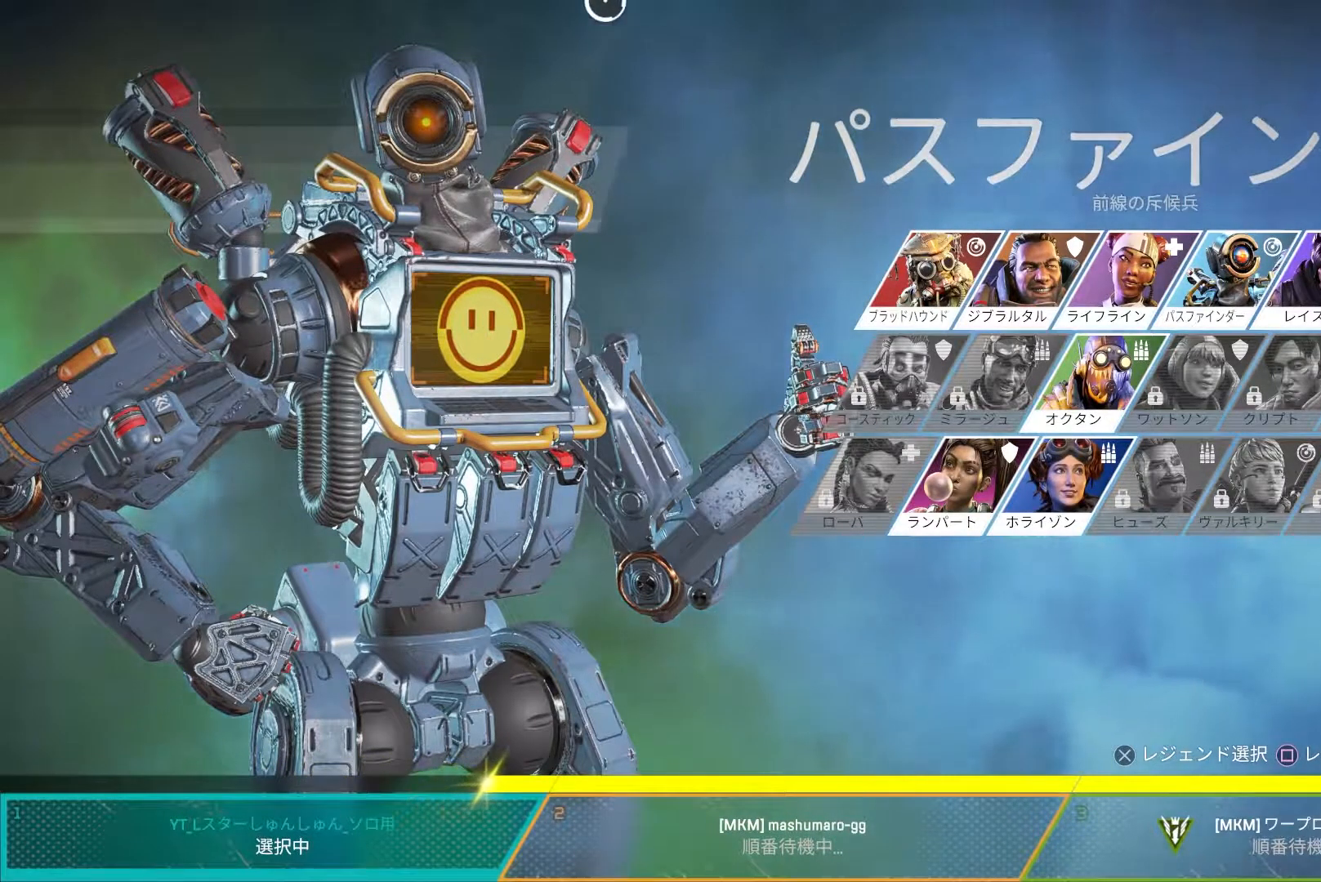
{"buttons": [], "left_stick": "right", "right_stick": "center", "events": [[117, "left_stick", "down"], [250, "left_stick", "center"], [317, "left_stick", "right"]]}
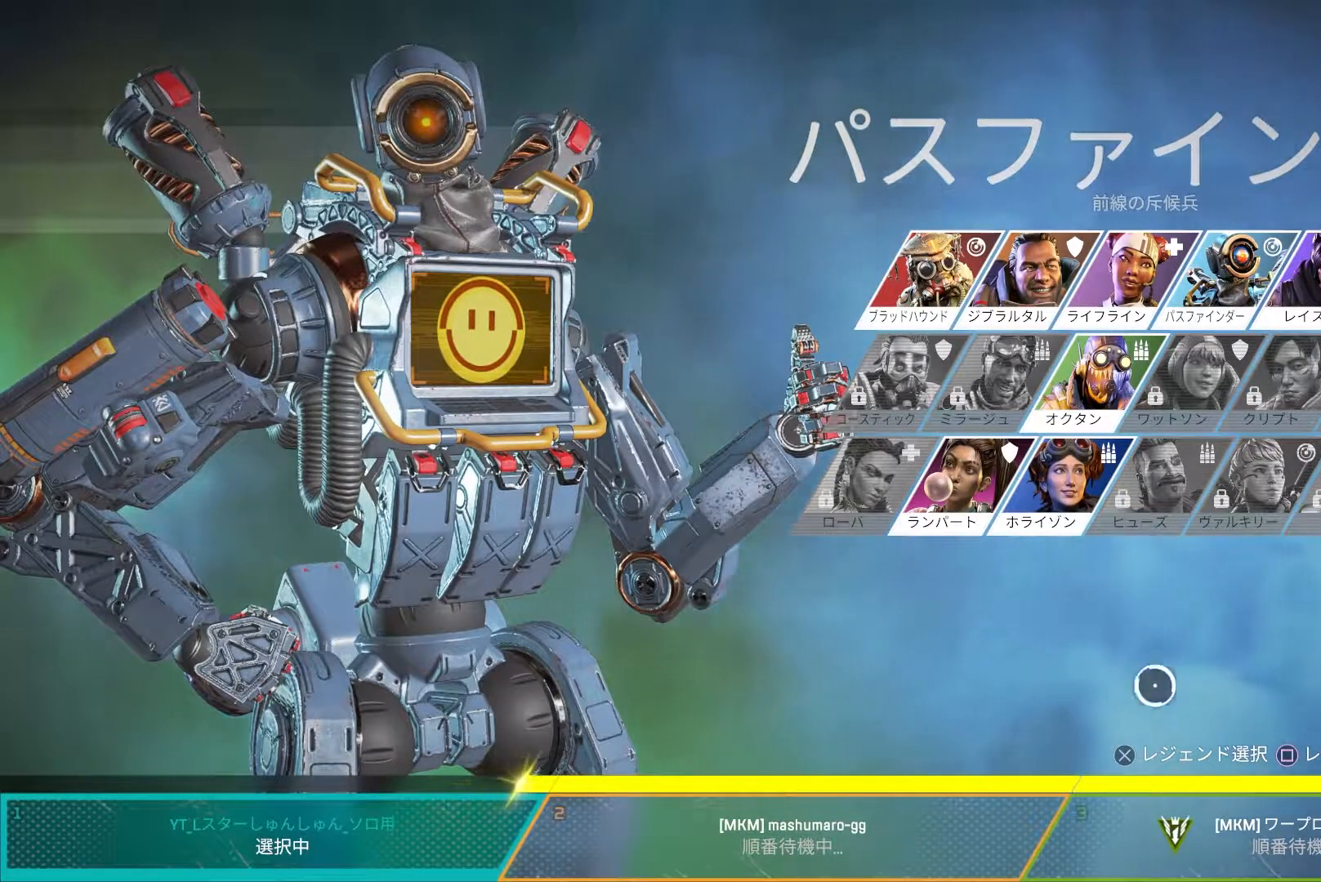
{"buttons": [], "left_stick": "up-left", "right_stick": "center", "events": [[200, "left_stick", "up-right"], [467, "left_stick", "up-left"]]}
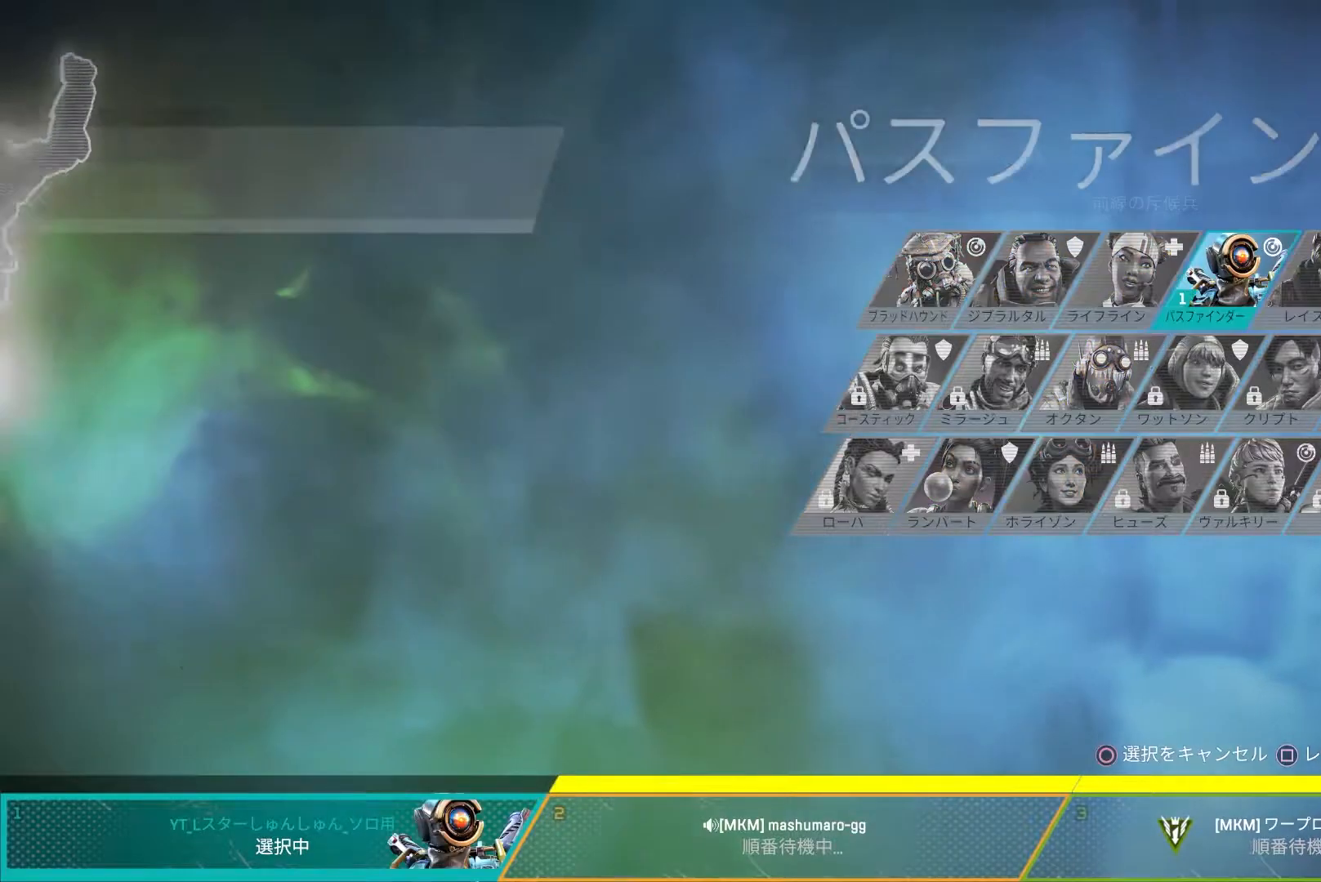
{"buttons": [], "left_stick": "center", "right_stick": "center", "events": [[50, "left_stick", "left"], [283, "left_stick", "down"], [500, "left_stick", "center"]]}
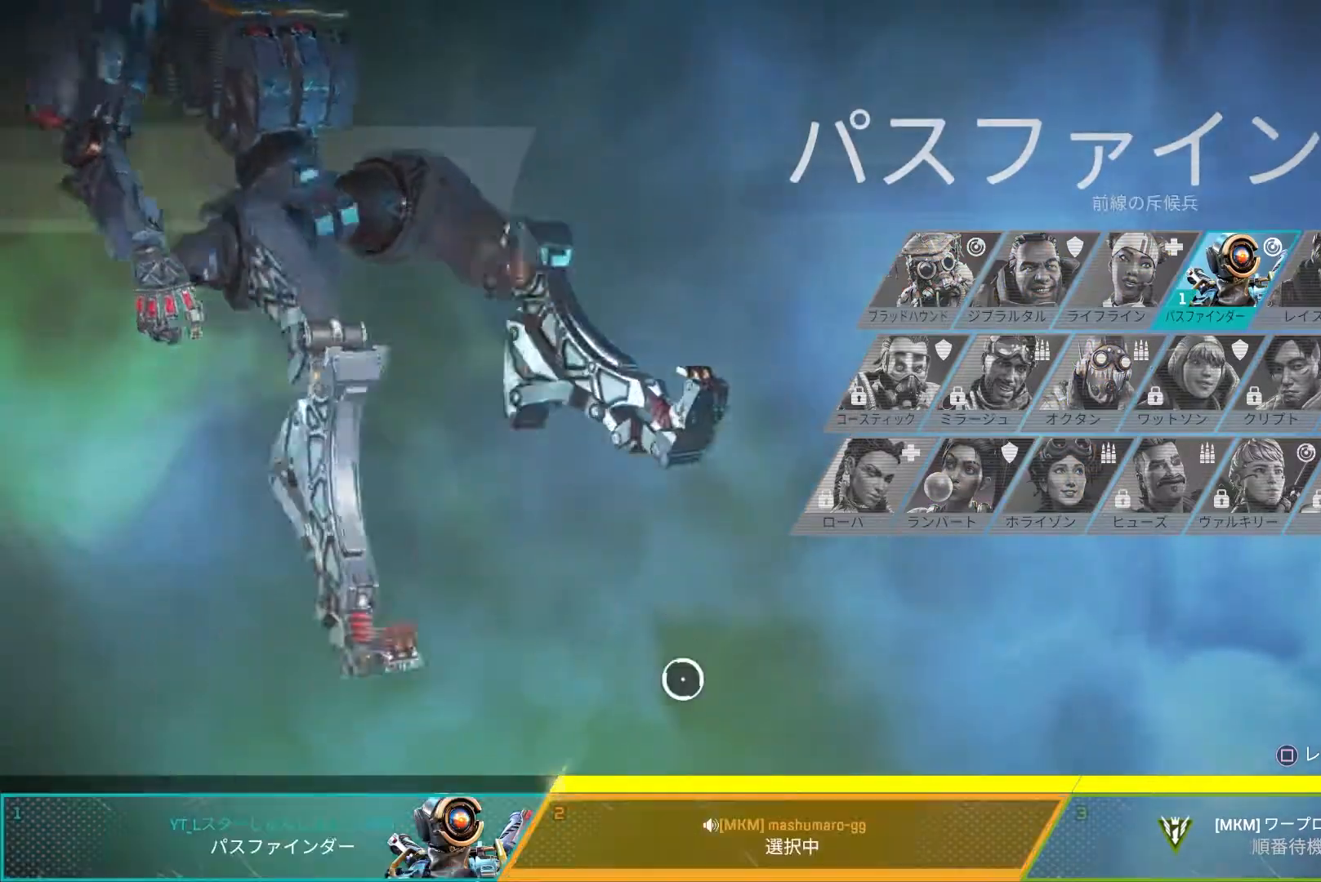
{"buttons": [], "left_stick": "up-right", "right_stick": "center", "events": [[50, "left_stick", "right"], [417, "left_stick", "up-right"]]}
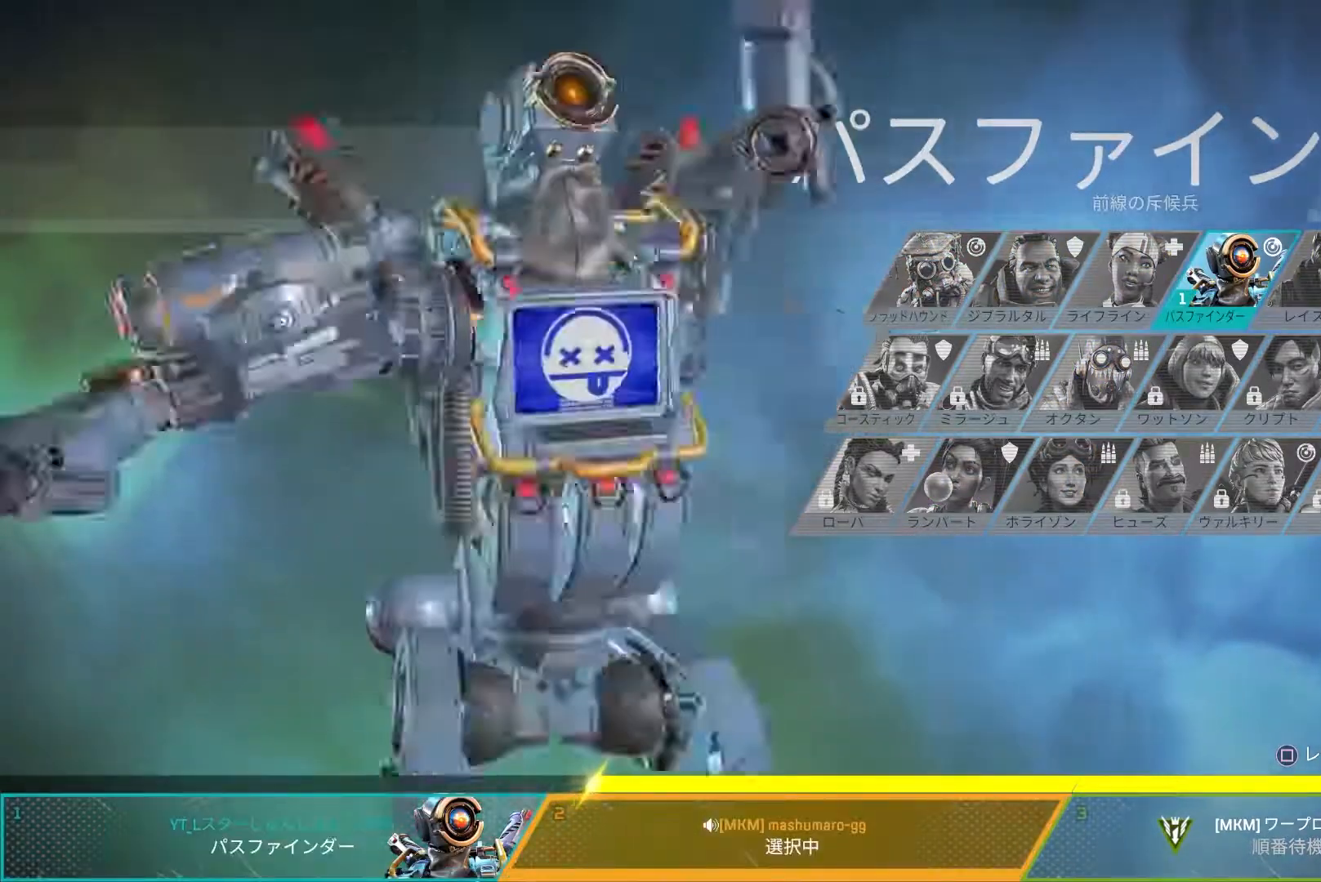
{"buttons": [], "left_stick": "left", "right_stick": "center", "events": [[200, "left_stick", "left"]]}
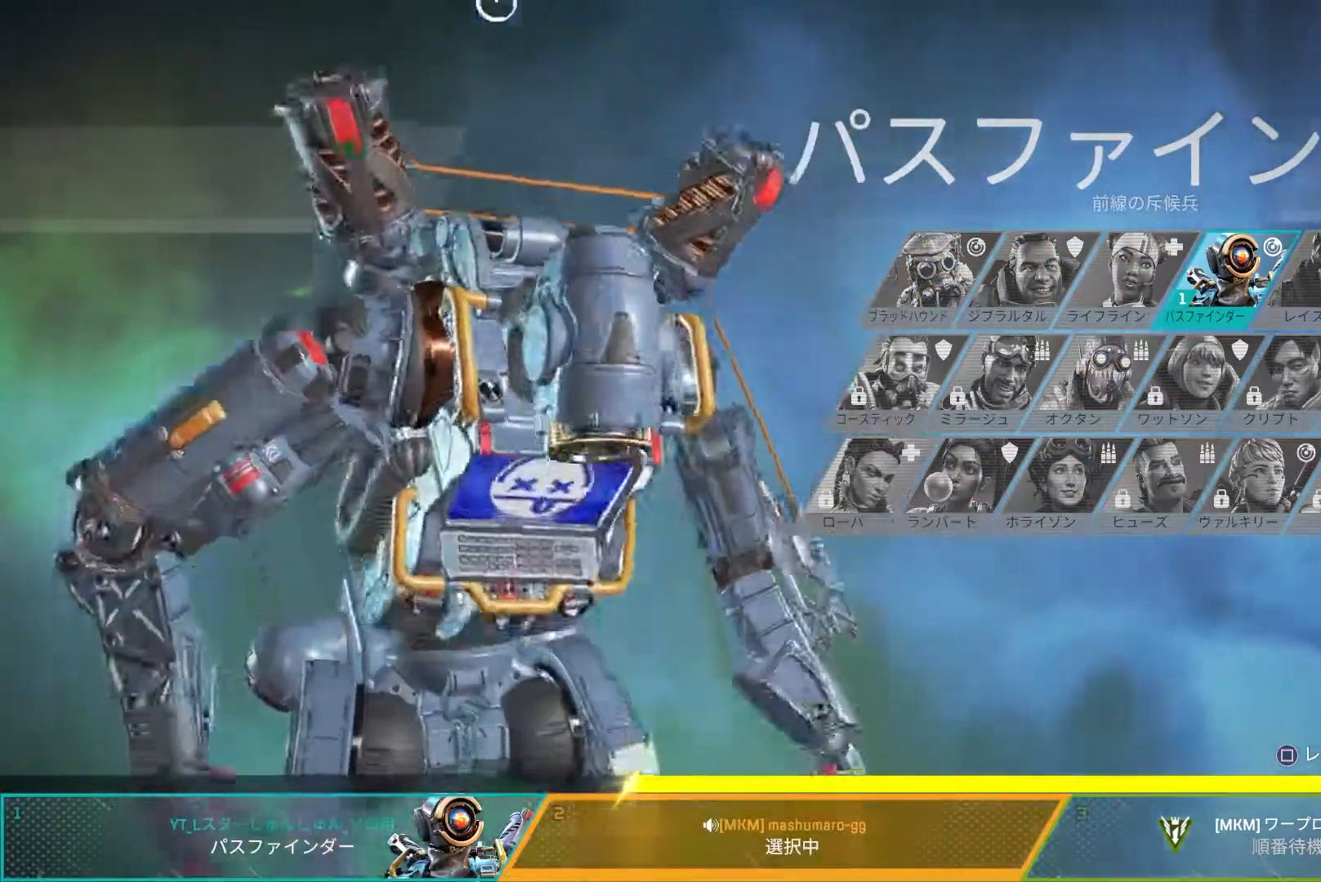
{"buttons": [], "left_stick": "center", "right_stick": "center", "events": [[50, "left_stick", "center"], [150, "left_stick", "down"], [400, "left_stick", "center"]]}
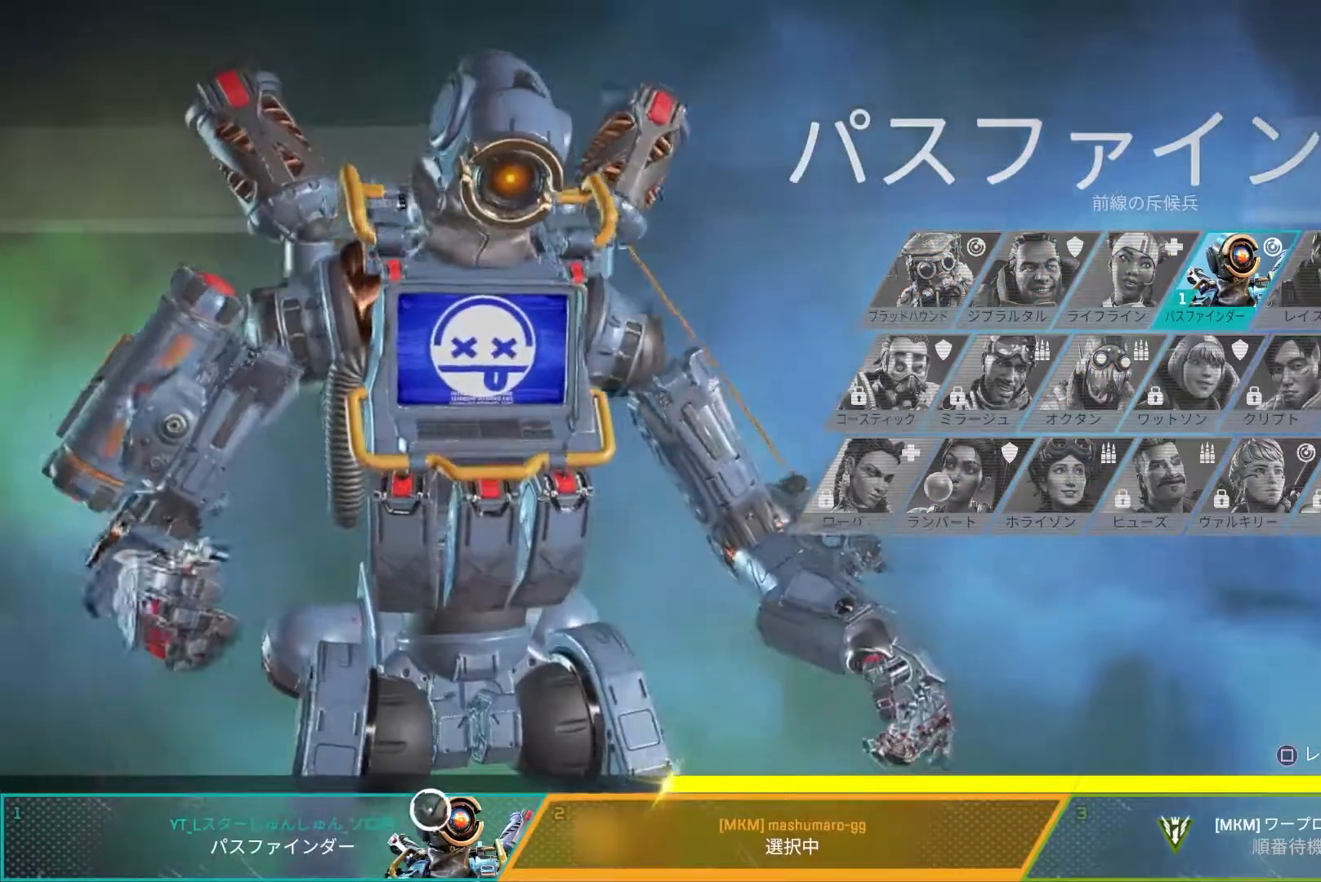
{"buttons": [], "left_stick": "right", "right_stick": "center", "events": [[133, "left_stick", "right"]]}
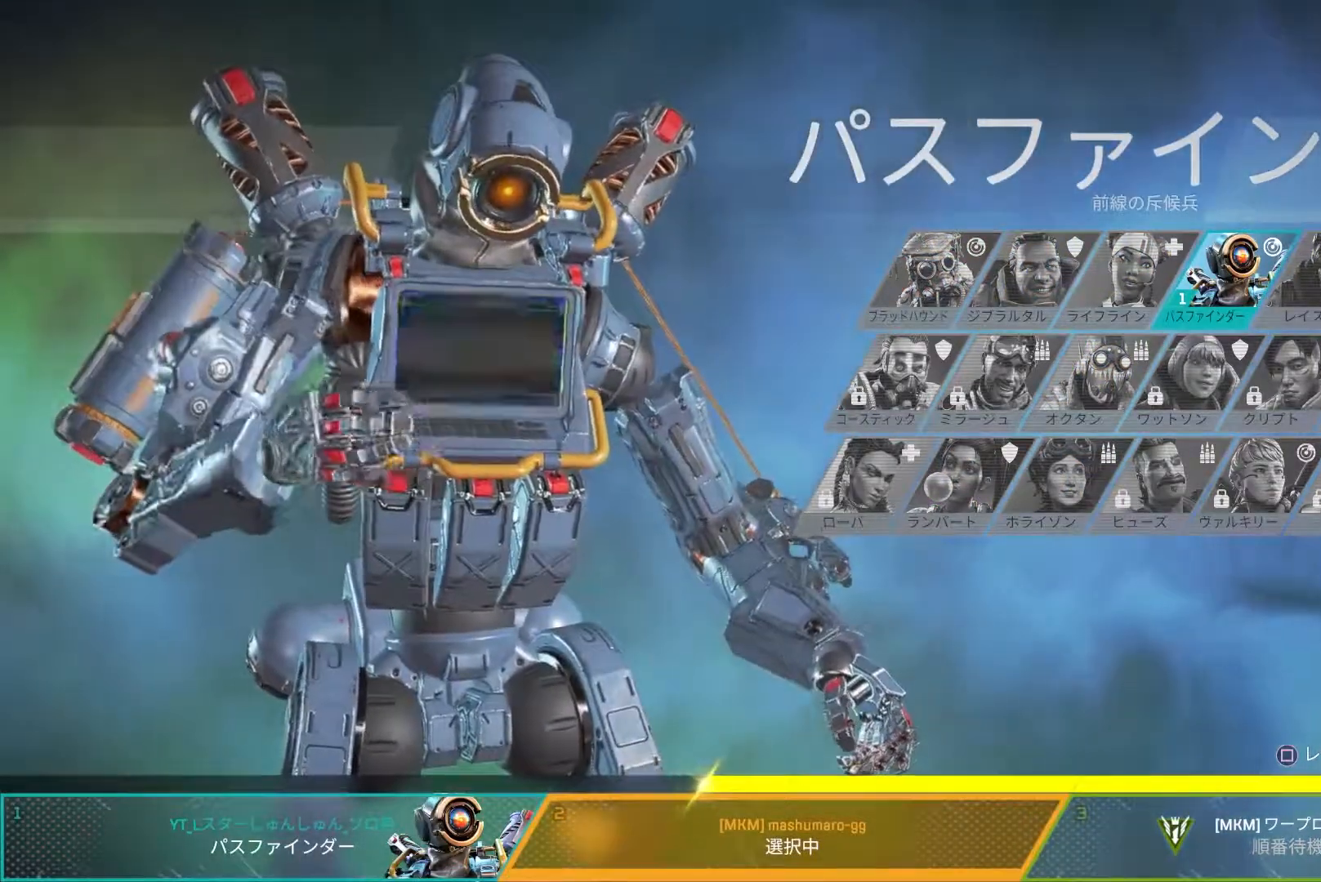
{"buttons": [], "left_stick": "up-left", "right_stick": "center", "events": [[50, "left_stick", "up-right"], [483, "left_stick", "up-left"]]}
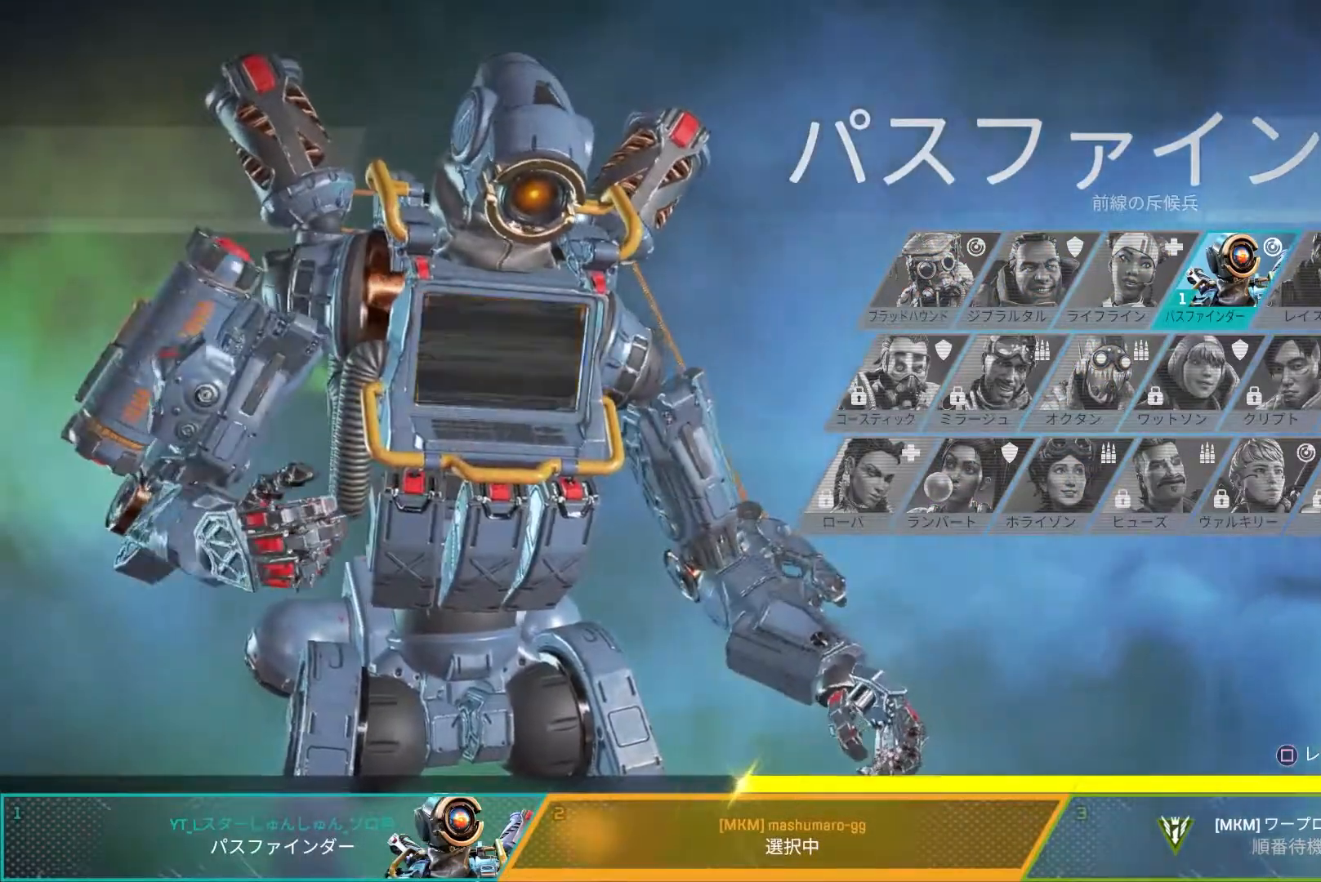
{"buttons": [], "left_stick": "up-left", "right_stick": "center", "events": []}
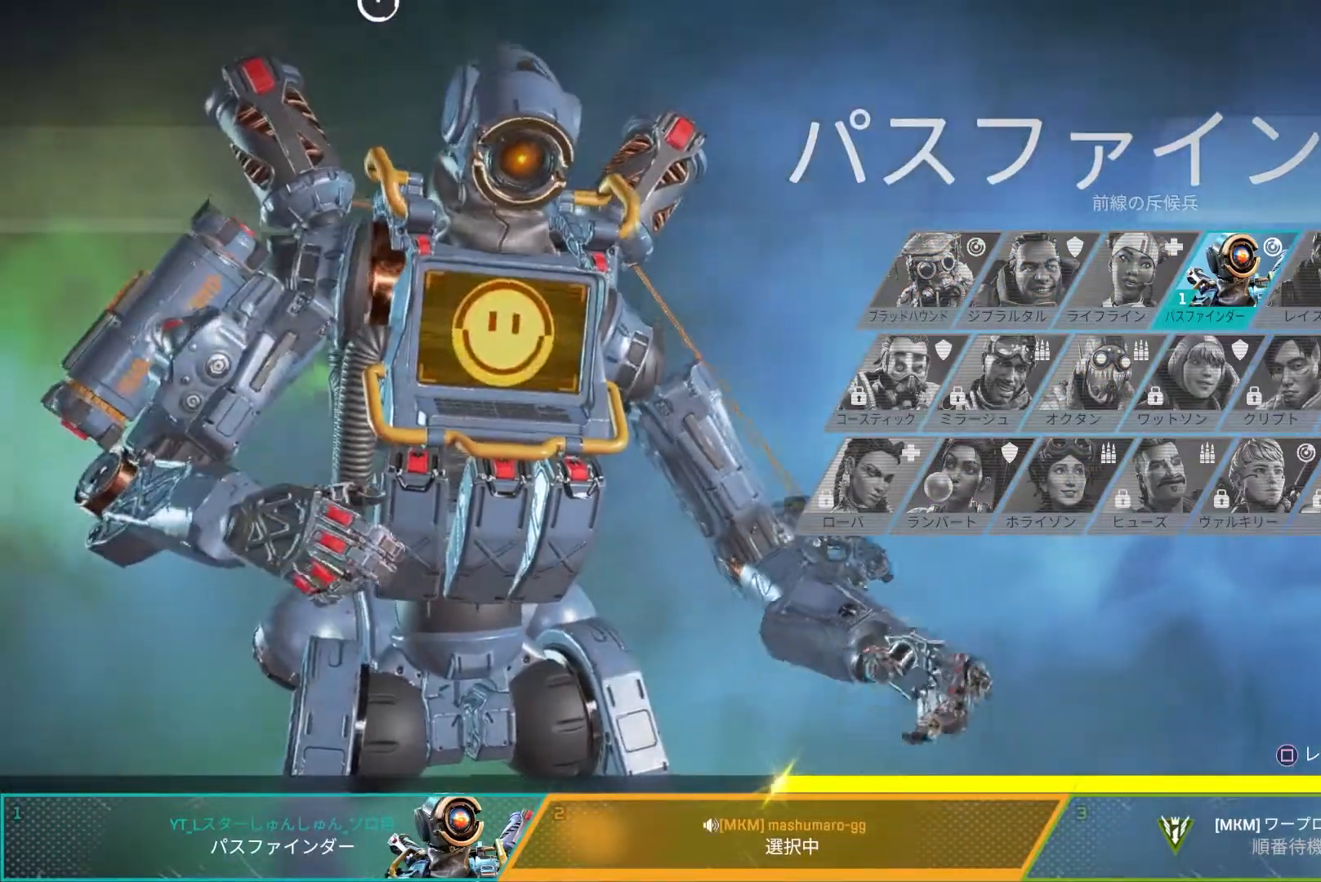
{"buttons": [], "left_stick": "center", "right_stick": "center", "events": [[33, "left_stick", "center"]]}
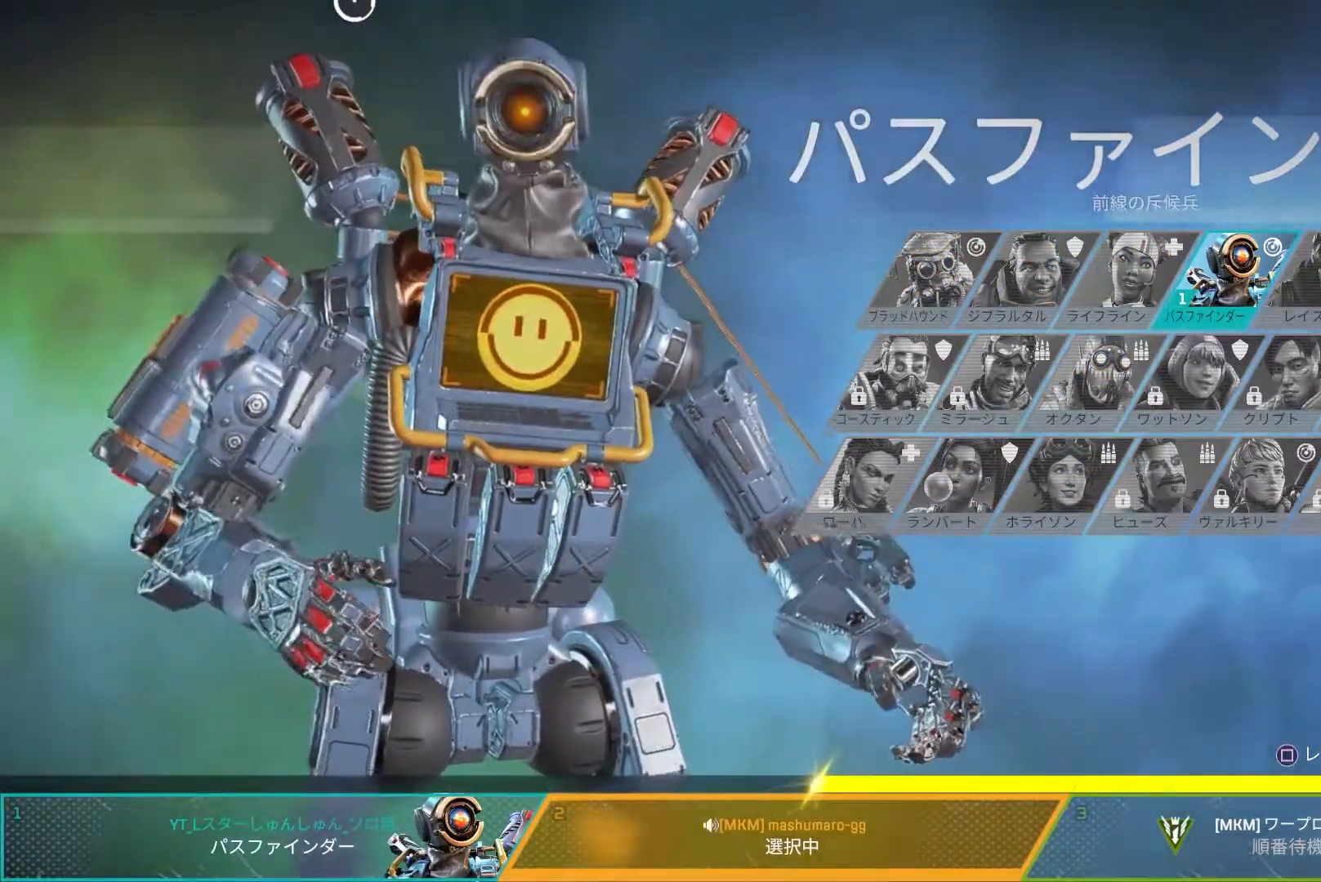
{"buttons": [], "left_stick": "down", "right_stick": "center", "events": [[500, "left_stick", "down"]]}
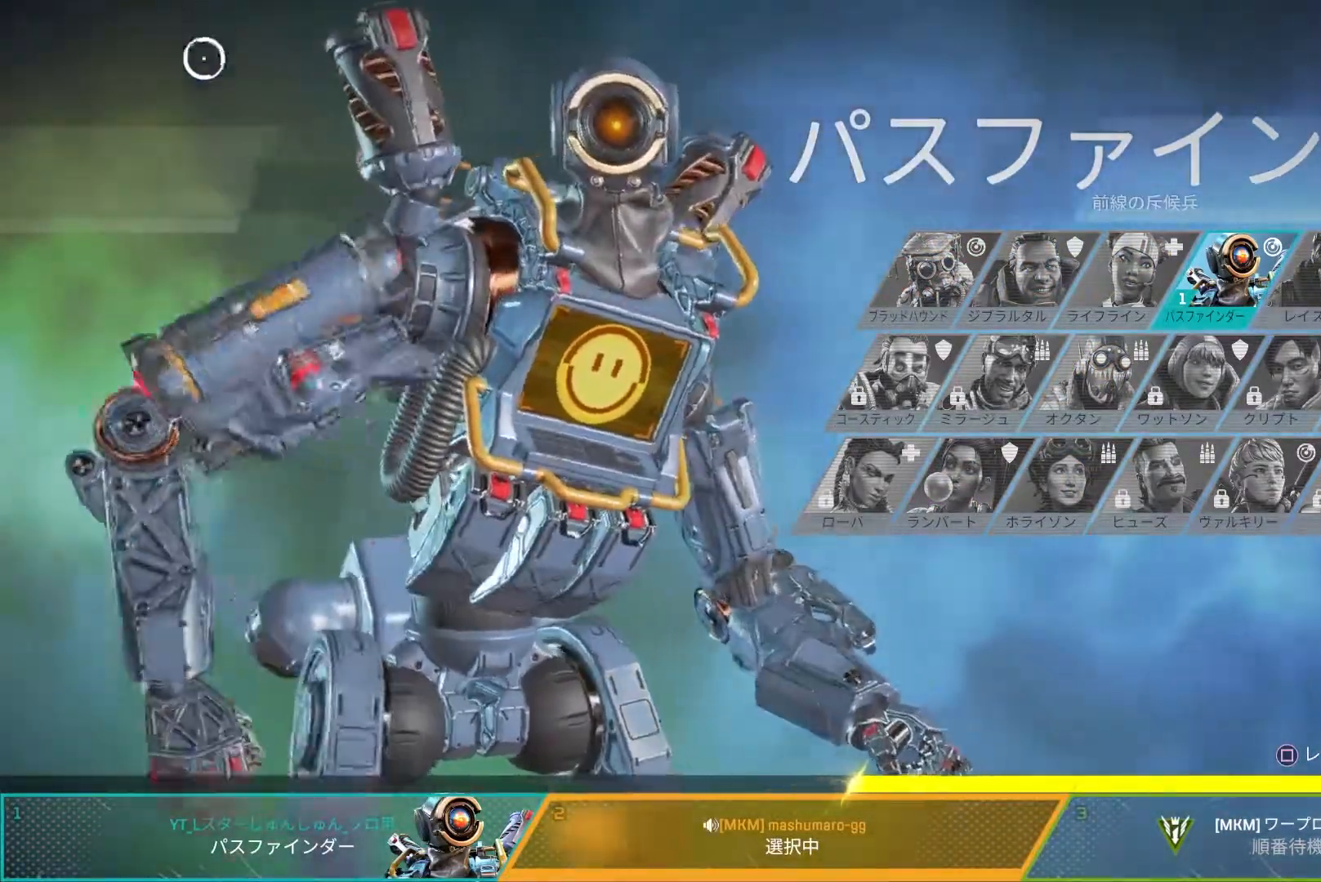
{"buttons": [], "left_stick": "right", "right_stick": "center", "events": [[200, "left_stick", "center"], [350, "left_stick", "right"]]}
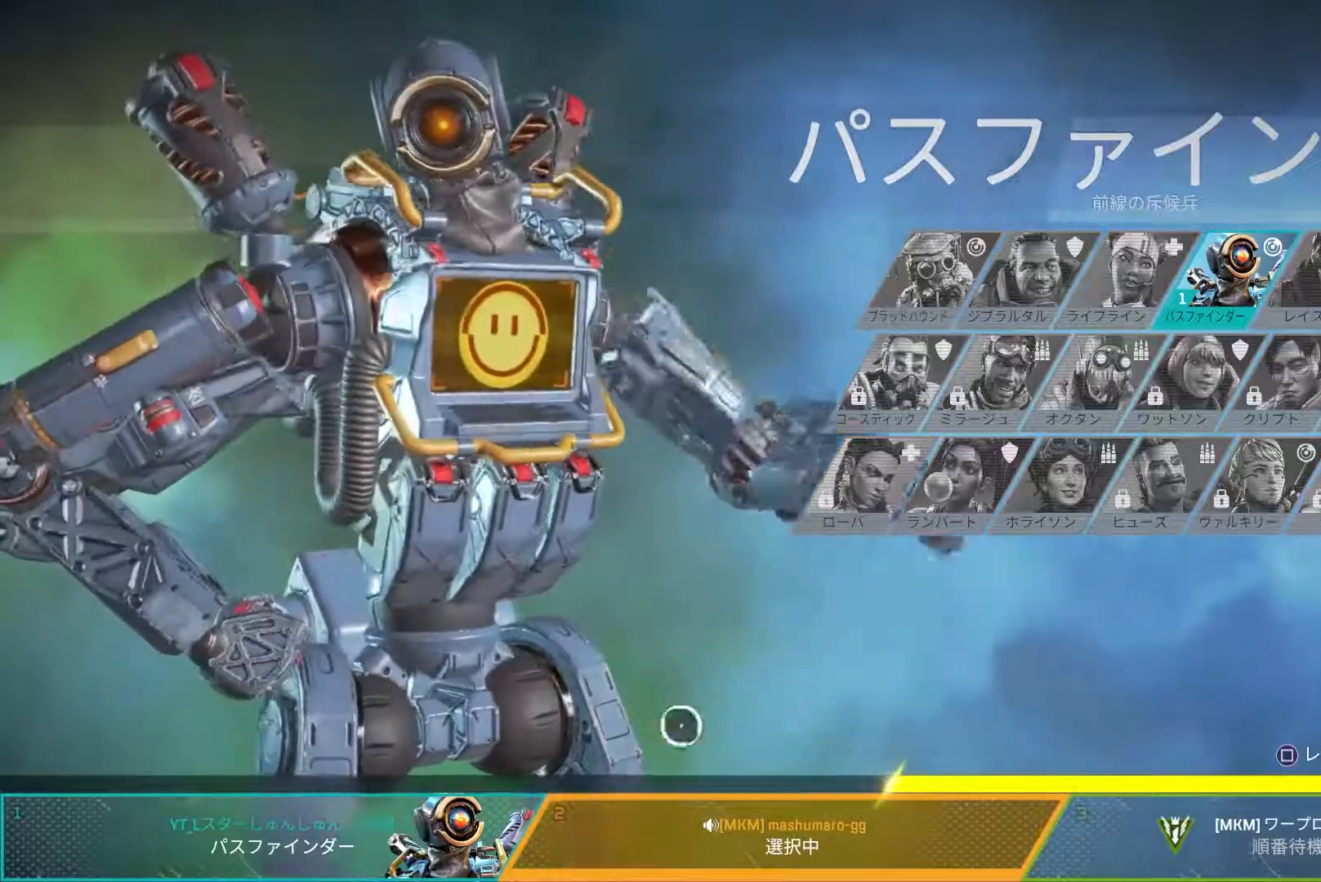
{"buttons": [], "left_stick": "up-right", "right_stick": "center", "events": [[283, "left_stick", "up-right"]]}
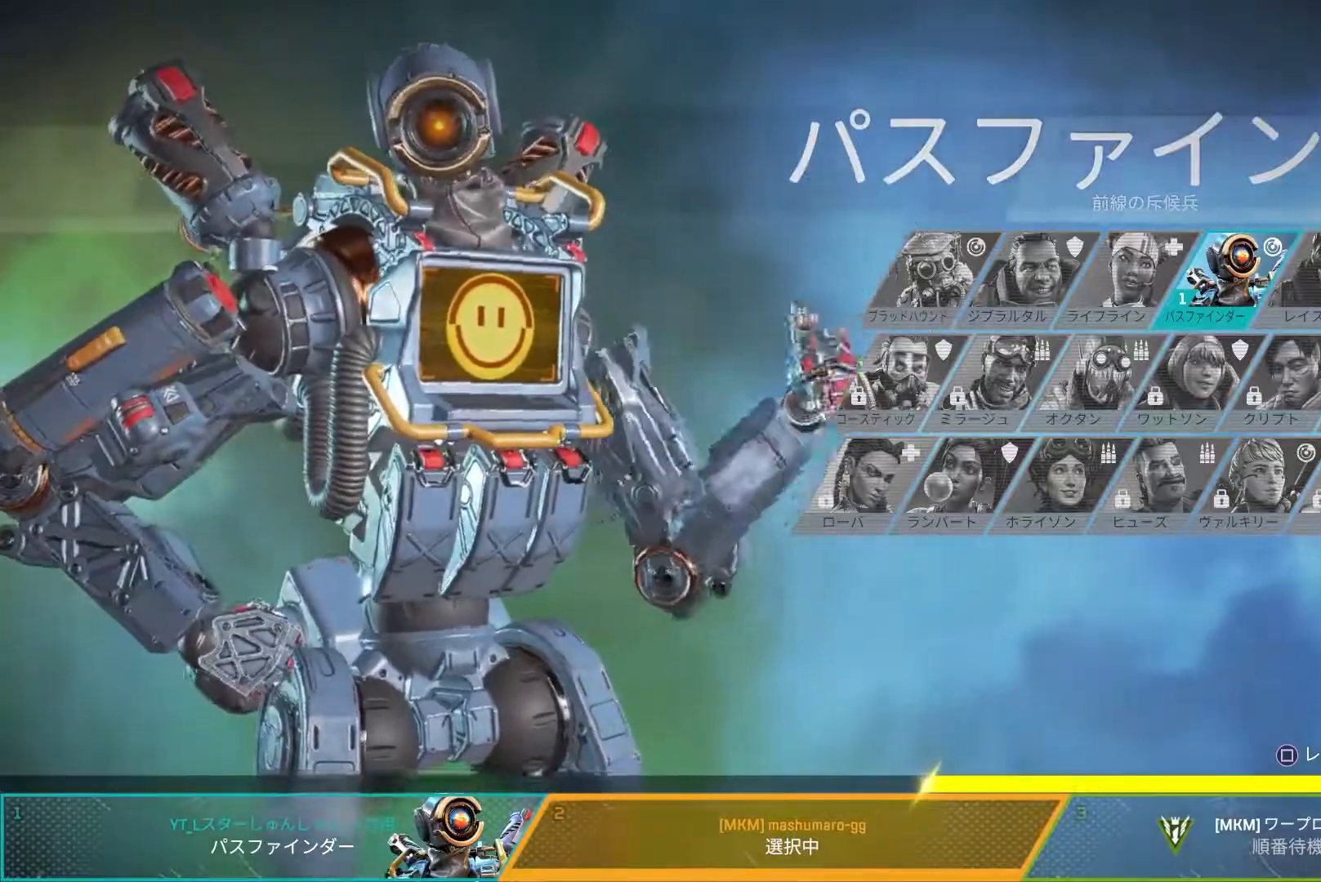
{"buttons": [], "left_stick": "left", "right_stick": "center", "events": [[250, "left_stick", "left"]]}
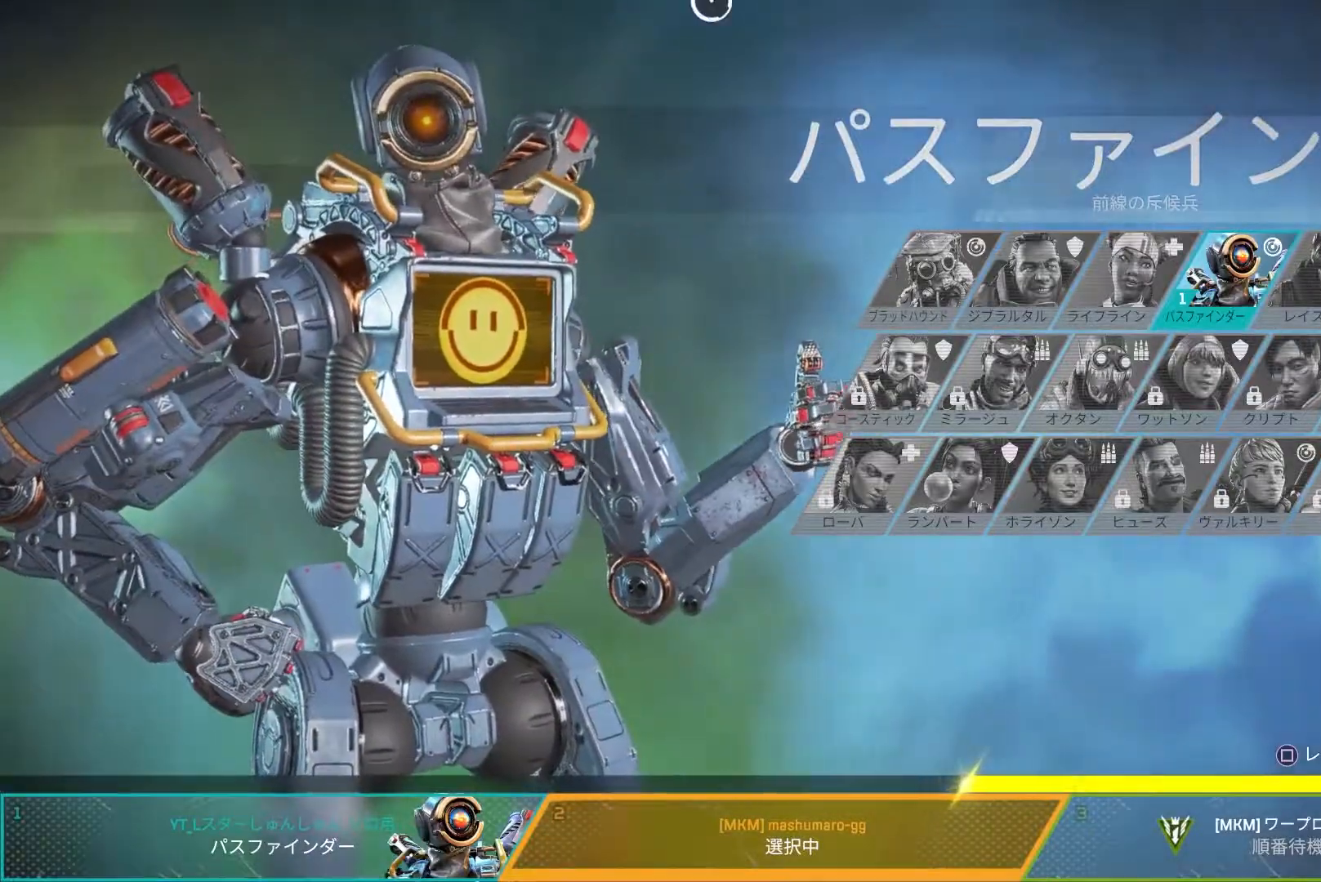
{"buttons": [], "left_stick": "right", "right_stick": "center", "events": [[167, "left_stick", "down"], [400, "left_stick", "center"], [483, "left_stick", "right"]]}
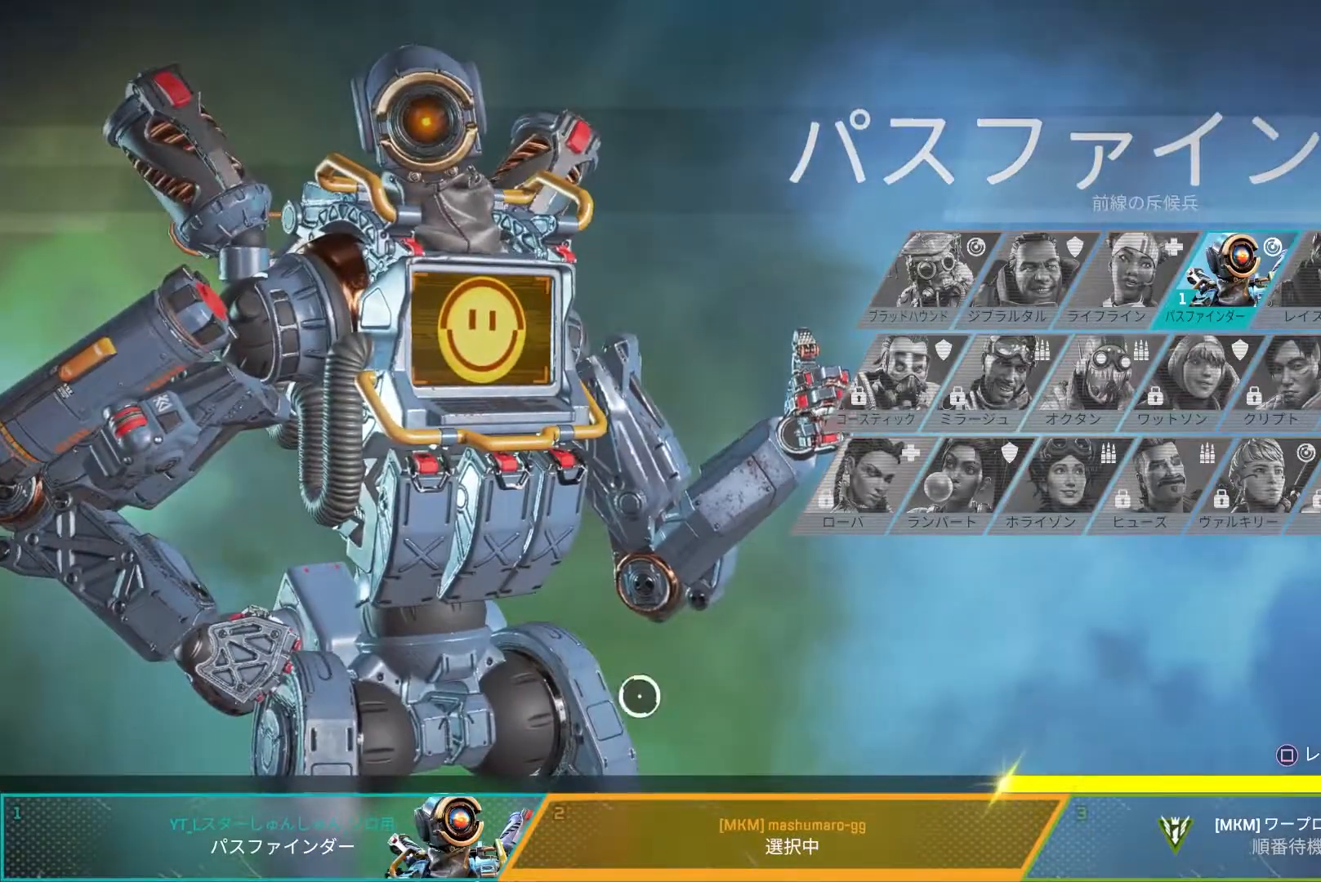
{"buttons": [], "left_stick": "up-right", "right_stick": "center", "events": [[400, "left_stick", "up-right"]]}